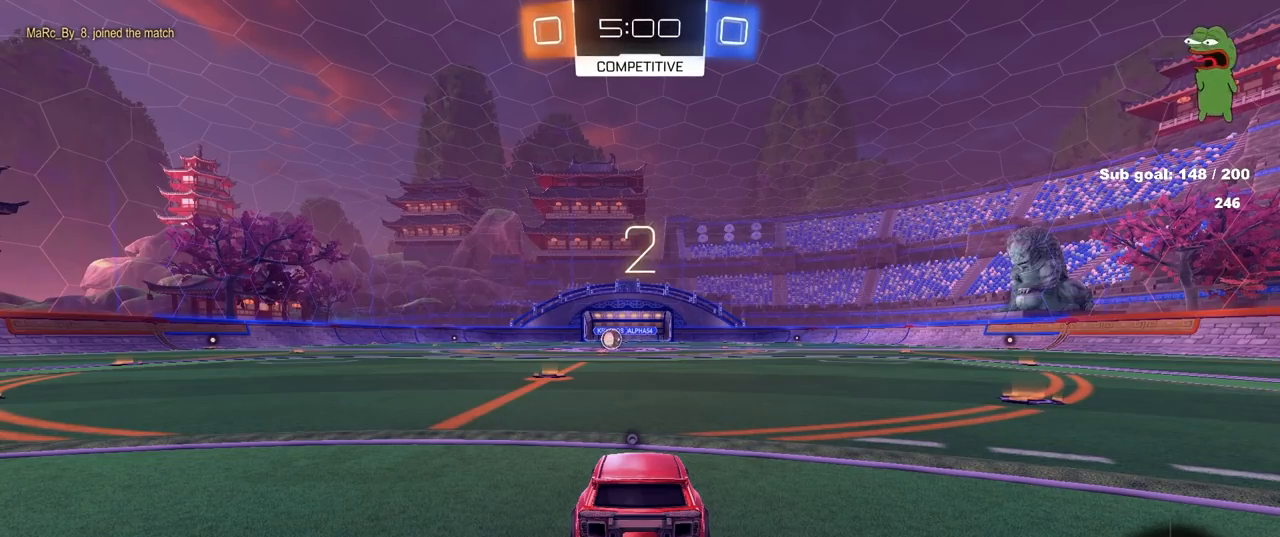
Gameplay with keyboard and mouse; each line is a JSON object with the keys and mouse buttons held at the frame after it. "events" lists presses ("down") and releases ("up") of "1", "2", "3", "4", "5", "a", "alt", "c", "caps_lock", "ctrl", "d", "e", "f", "g", "q", "r", "s", "shift", "space", "t", "tab", "v", "w", "x", "z", "mouse_left", "mouse_wheel" and "mouse_right" between this image and that frame as [ms after this image, input, new state], when the widget could be followed in between. "mouse_left", "mouse_wheel", "mouse_right" = the "left", "wheel", "right" buttons of the "mouse" list. No other keys are recorded. "wheel" means that the mouse wheel is clicked or scrolled. "mouse_move" is the direction in which the mouse moves at that frame (one of eight, or "still"), when it could be read.
{"keys": ["z"], "mouse": [], "mouse_move": "up", "events": [[450, "z", "down"]]}
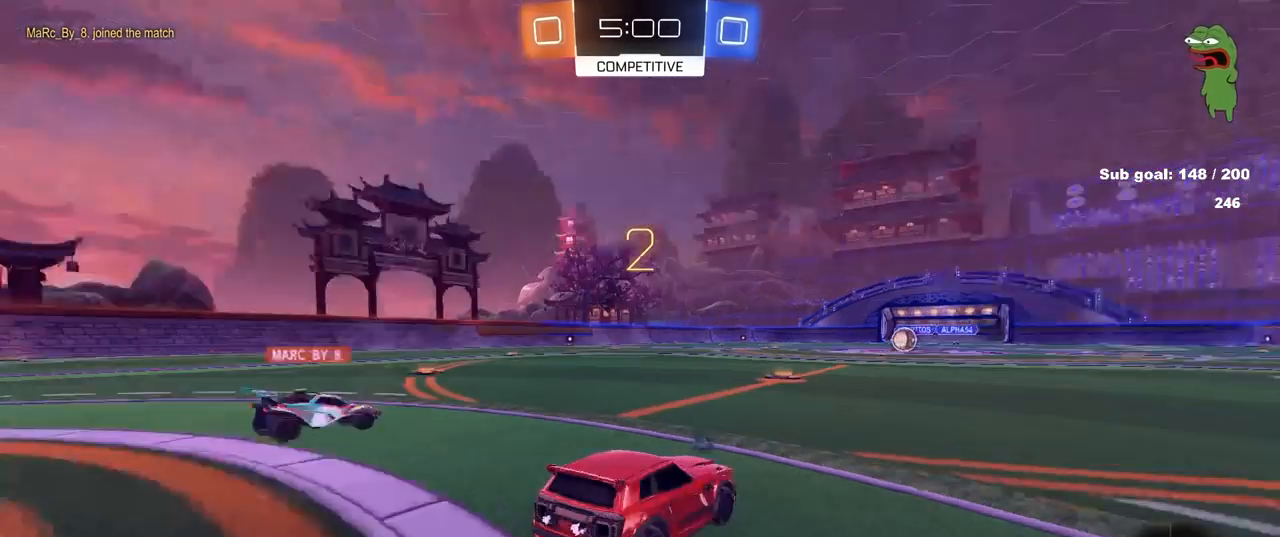
{"keys": [], "mouse": [], "mouse_move": "still", "events": [[317, "z", "up"]]}
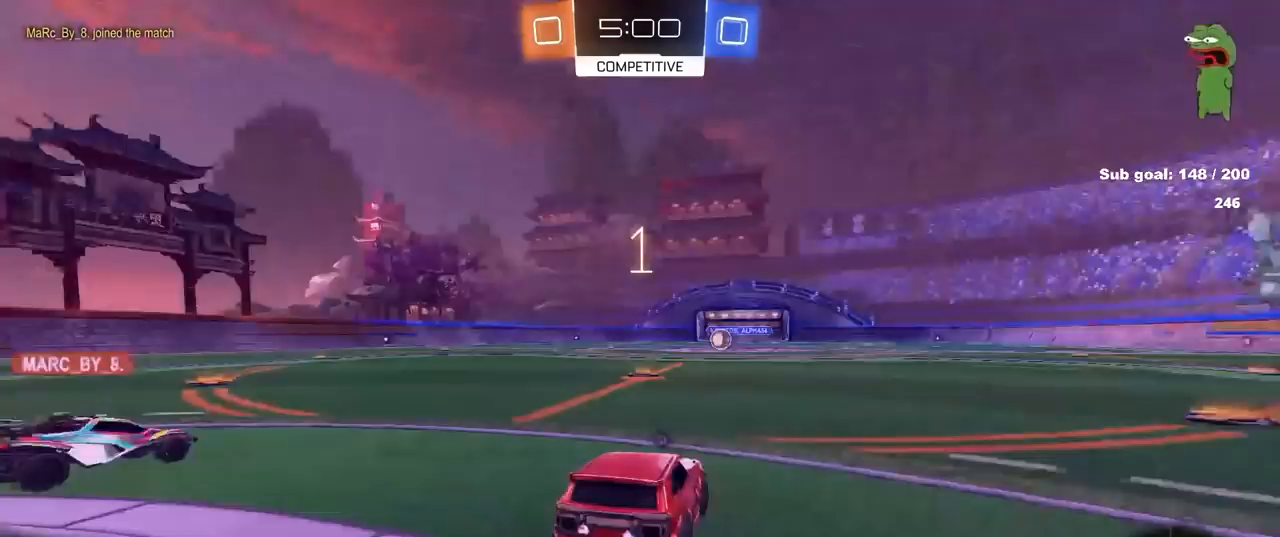
{"keys": ["w"], "mouse": [], "mouse_move": "still", "events": [[50, "tab", "down"], [233, "w", "down"], [417, "tab", "up"]]}
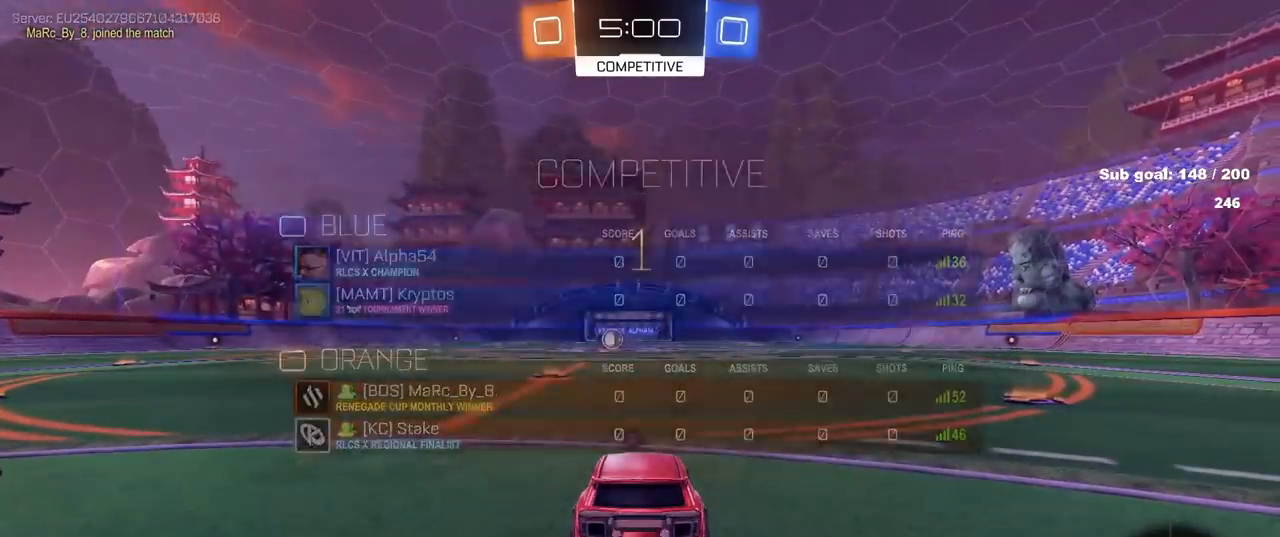
{"keys": ["w"], "mouse": [], "mouse_move": "still", "events": [[300, "a", "down"], [383, "a", "up"]]}
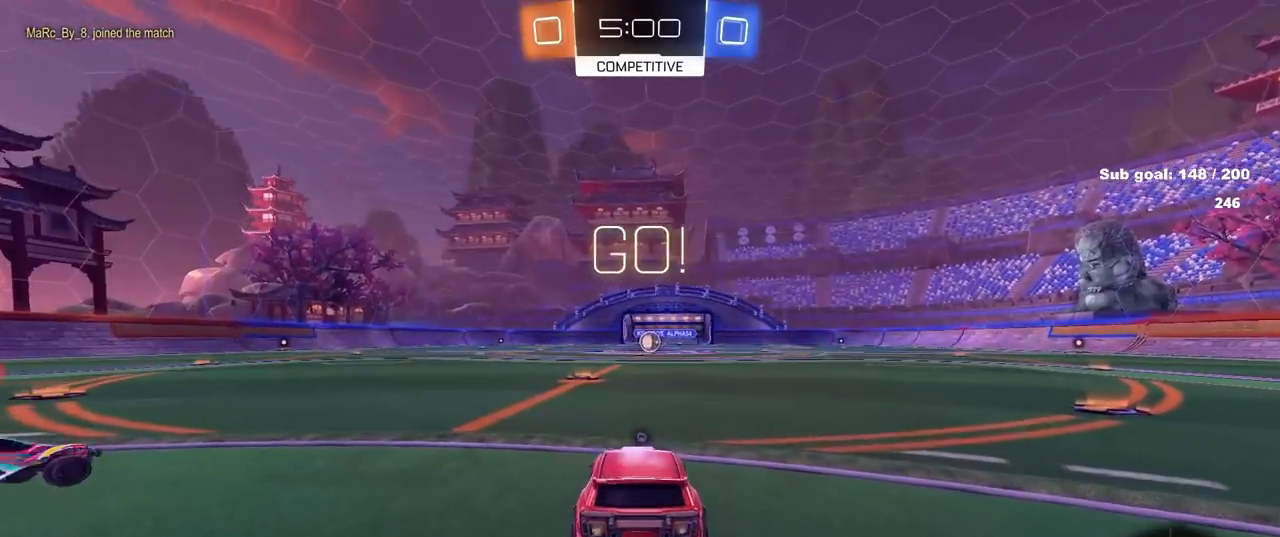
{"keys": ["w"], "mouse": [], "mouse_move": "still", "events": [[167, "mouse_right", "down"], [267, "mouse_right", "up"], [317, "mouse_right", "down"], [317, "space", "down"], [450, "mouse_right", "up"], [500, "space", "up"]]}
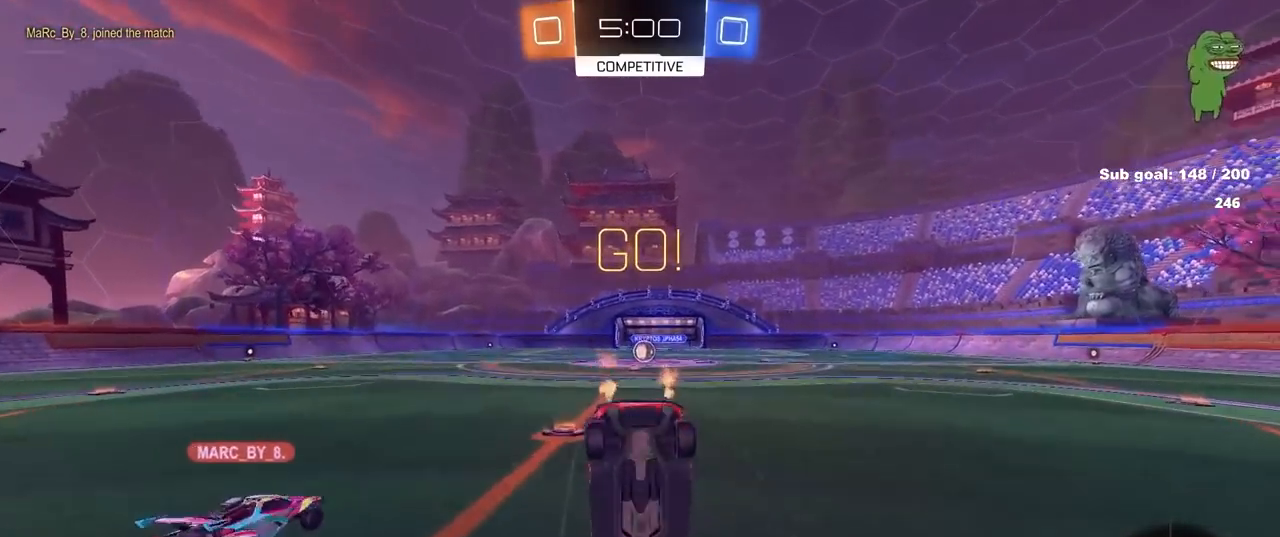
{"keys": [], "mouse": [], "mouse_move": "still", "events": [[233, "space", "down"], [383, "space", "up"], [467, "w", "up"]]}
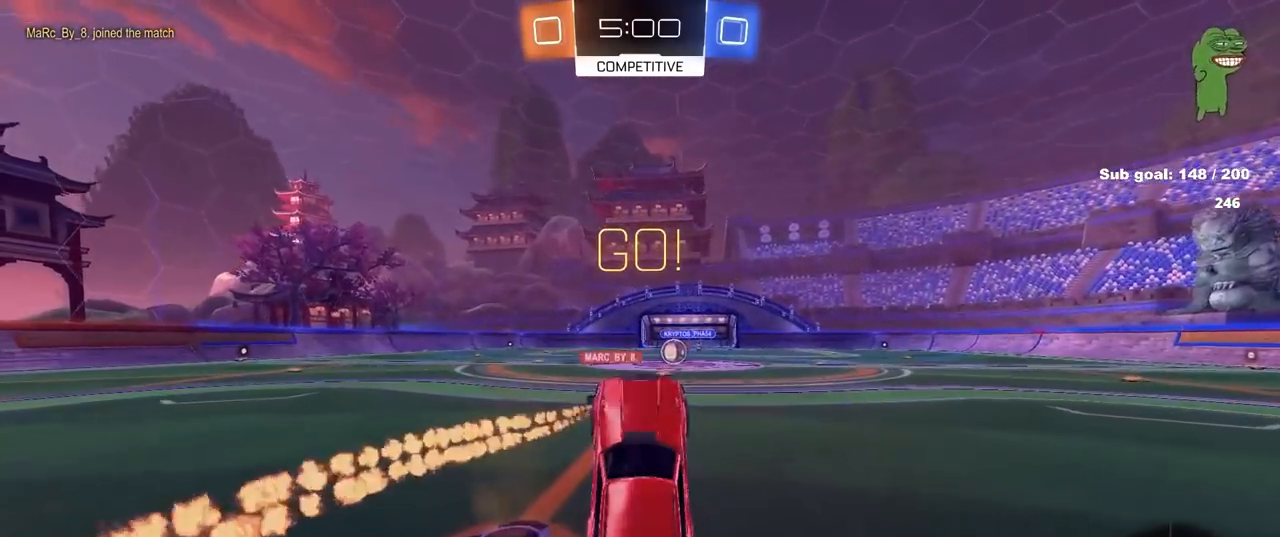
{"keys": ["w"], "mouse": [], "mouse_move": "still", "events": [[67, "space", "down"], [217, "space", "up"], [300, "w", "down"]]}
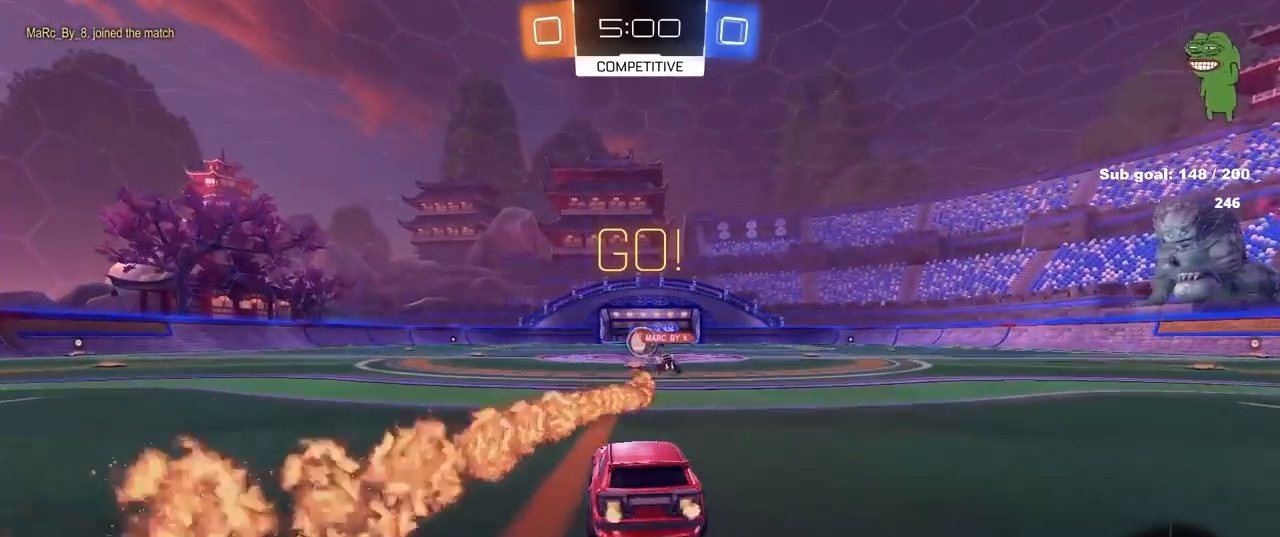
{"keys": ["d", "w"], "mouse": [], "mouse_move": "still", "events": [[500, "d", "down"]]}
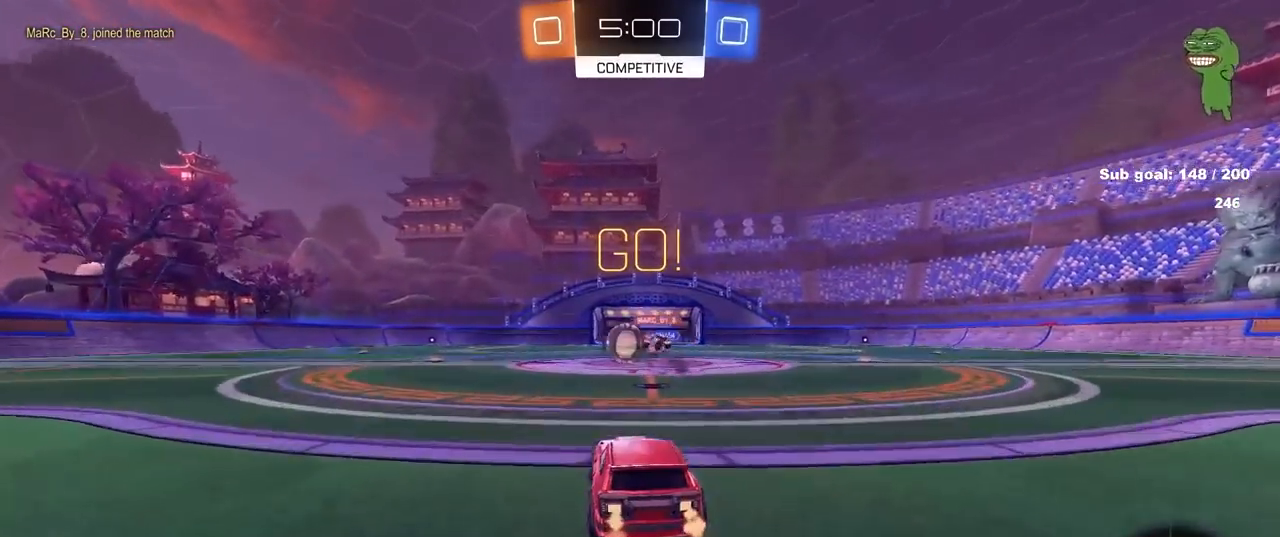
{"keys": ["a", "w"], "mouse": ["left"], "mouse_move": "down-left", "events": [[50, "a", "down"], [50, "d", "up"], [183, "shift", "down"], [283, "mouse_left", "down"], [283, "shift", "up"]]}
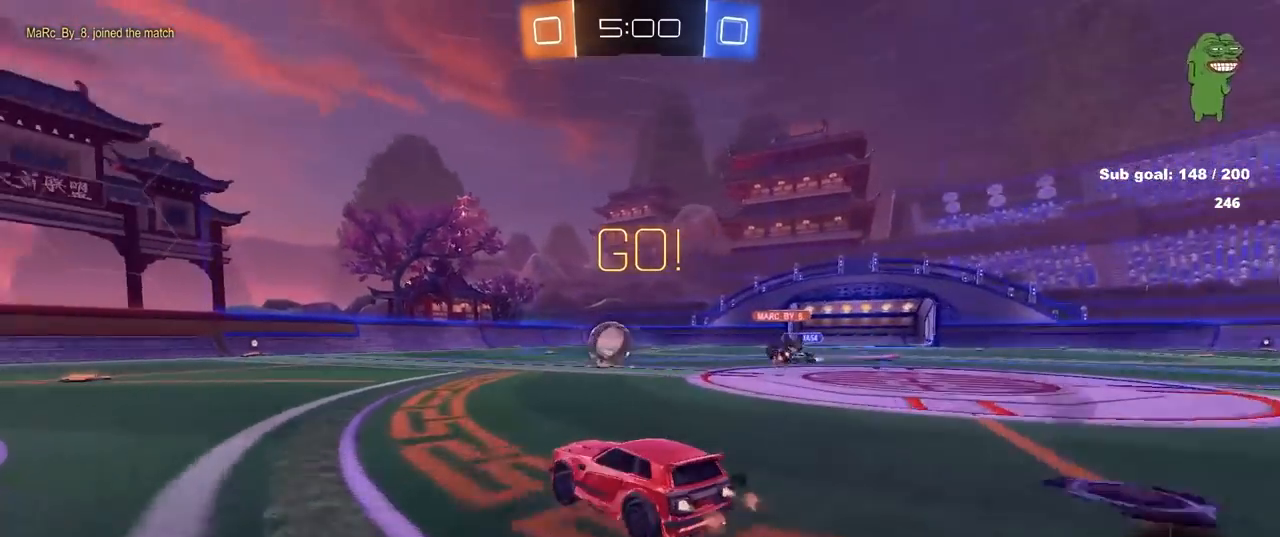
{"keys": ["a", "shift", "w"], "mouse": [], "mouse_move": "still", "events": [[17, "a", "up"], [400, "a", "down"], [433, "mouse_left", "up"], [433, "shift", "down"]]}
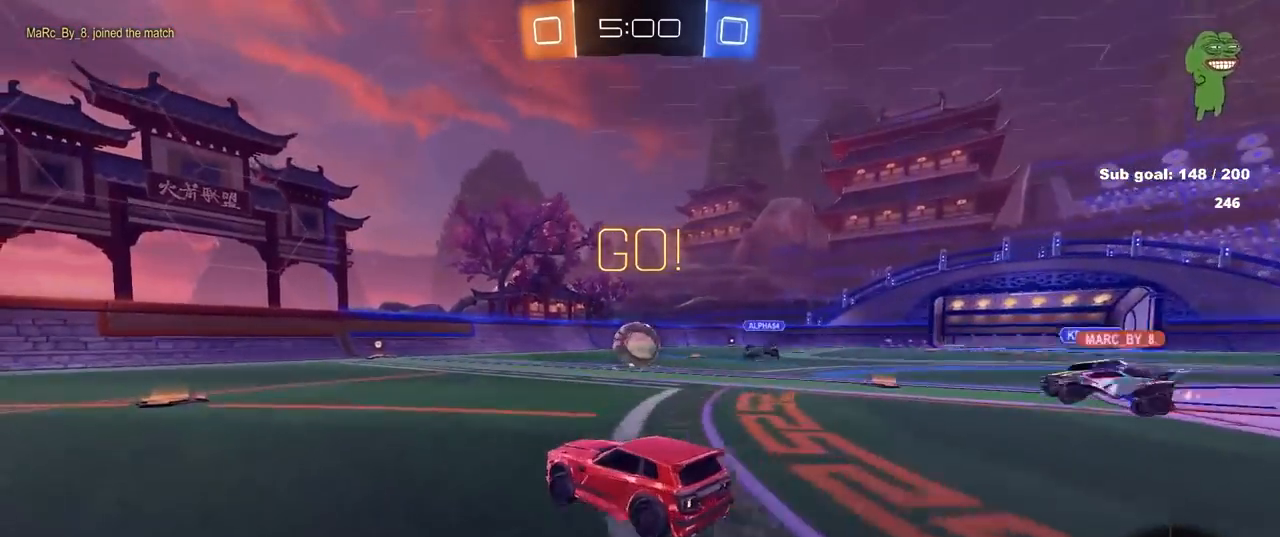
{"keys": ["a", "shift", "w"], "mouse": ["left", "right"], "mouse_move": "still", "events": [[33, "shift", "up"], [350, "mouse_left", "down"], [400, "mouse_right", "down"], [400, "shift", "down"], [450, "mouse_right", "up"], [500, "mouse_right", "down"]]}
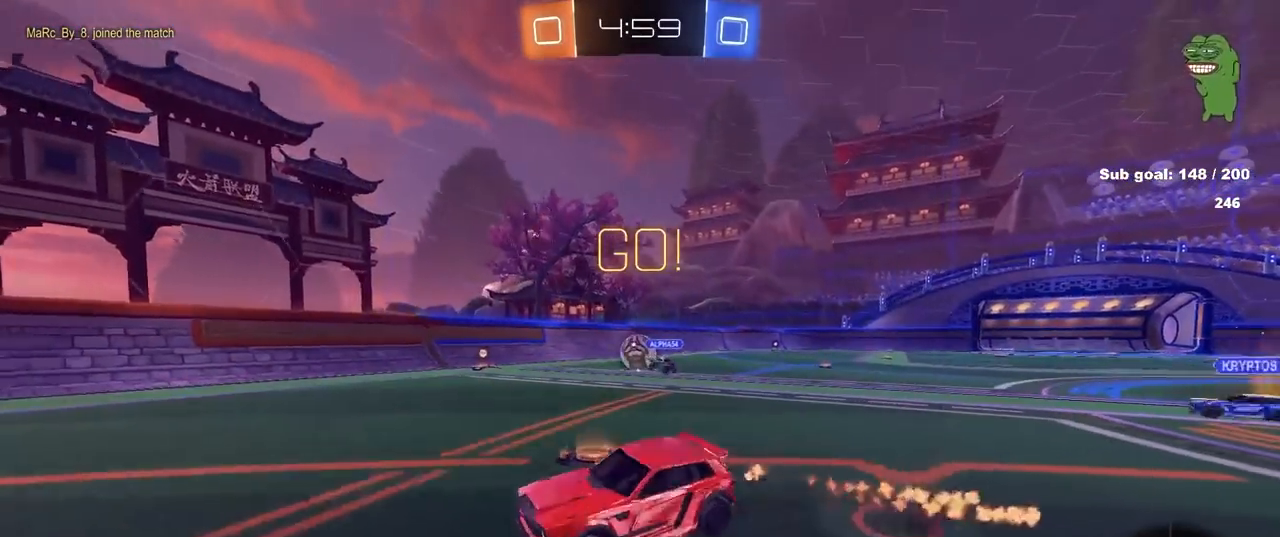
{"keys": ["a", "s", "shift"], "mouse": [], "mouse_move": "still", "events": [[100, "s", "down"], [100, "space", "down"], [100, "w", "up"], [183, "mouse_right", "up"], [283, "space", "up"], [333, "s", "up"], [483, "mouse_left", "up"], [483, "s", "down"]]}
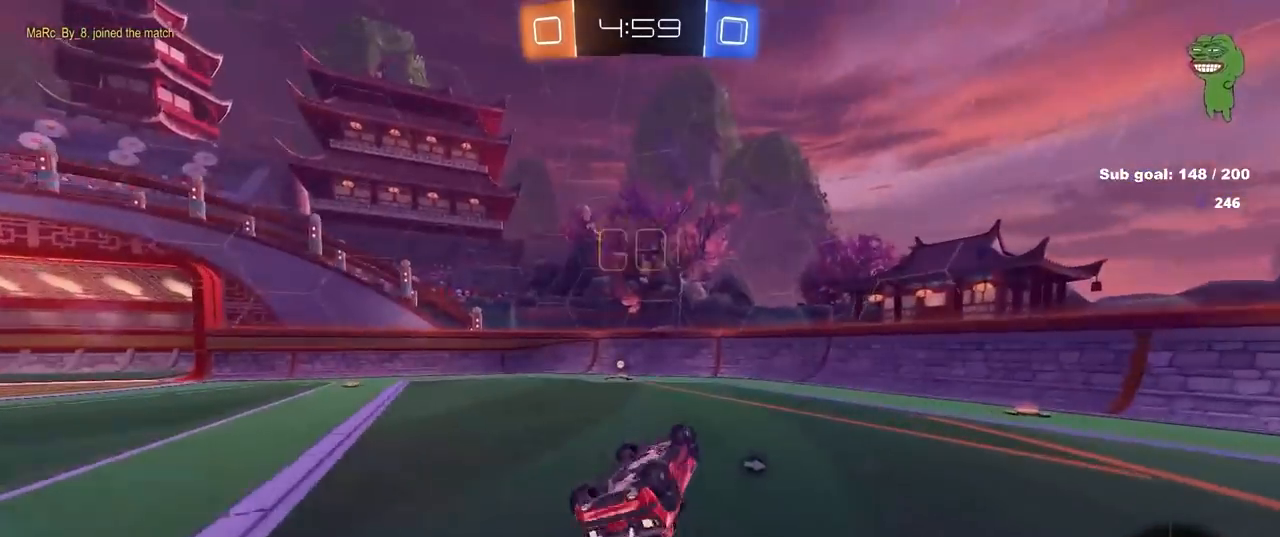
{"keys": ["a", "w"], "mouse": [], "mouse_move": "still", "events": [[200, "s", "up"], [250, "space", "down"], [300, "shift", "up"], [350, "a", "up"], [400, "space", "up"], [500, "a", "down"], [500, "w", "down"]]}
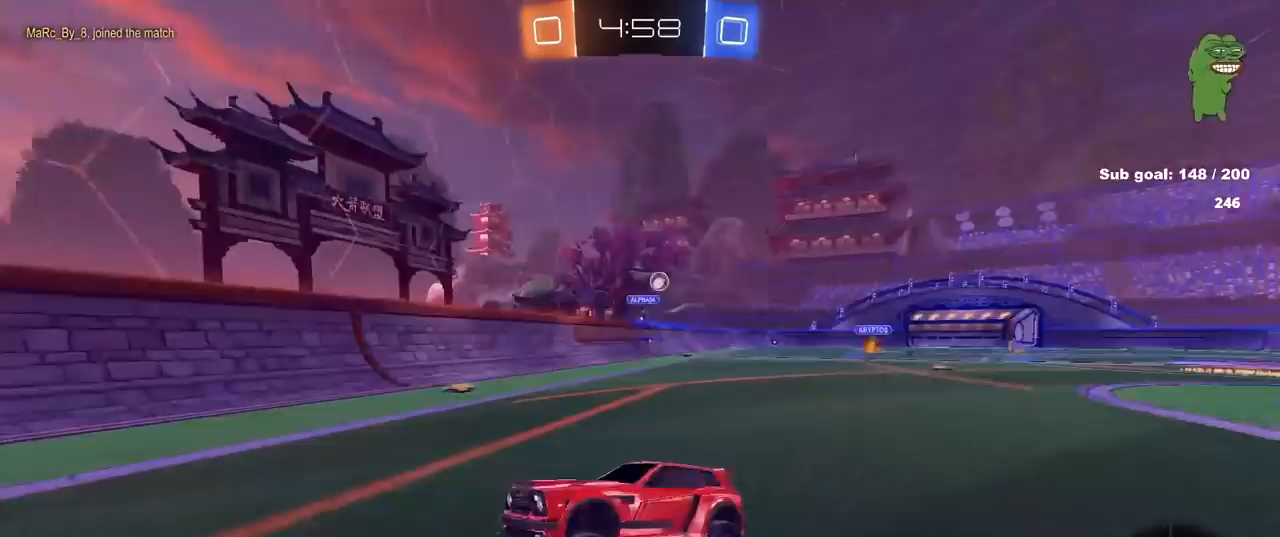
{"keys": ["d", "w"], "mouse": [], "mouse_move": "still", "events": [[133, "a", "up"], [133, "mouse_left", "down"], [267, "mouse_left", "up"], [367, "d", "down"]]}
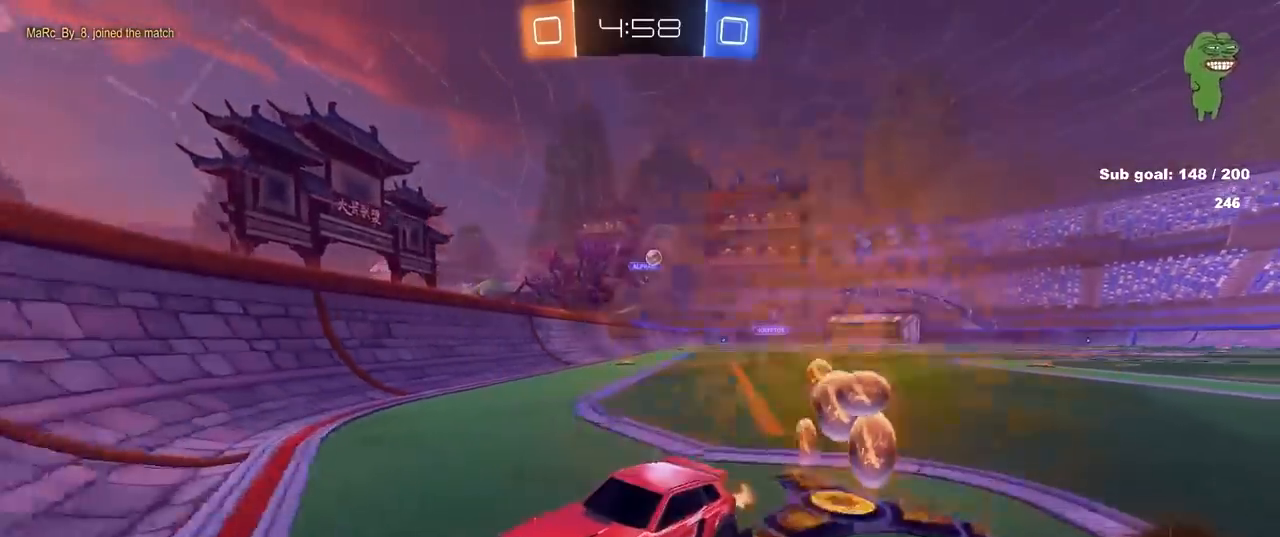
{"keys": ["d", "shift", "w"], "mouse": [], "mouse_move": "still", "events": [[150, "shift", "down"], [233, "shift", "up"], [467, "shift", "down"]]}
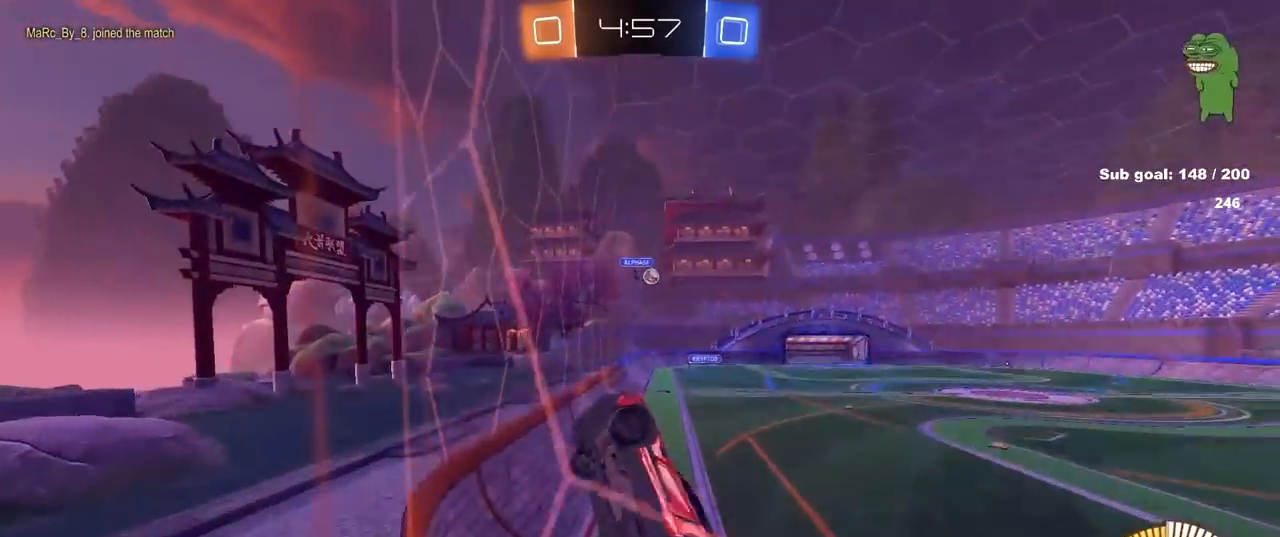
{"keys": ["d", "w"], "mouse": ["left"], "mouse_move": "still", "events": [[117, "shift", "up"], [250, "mouse_left", "down"]]}
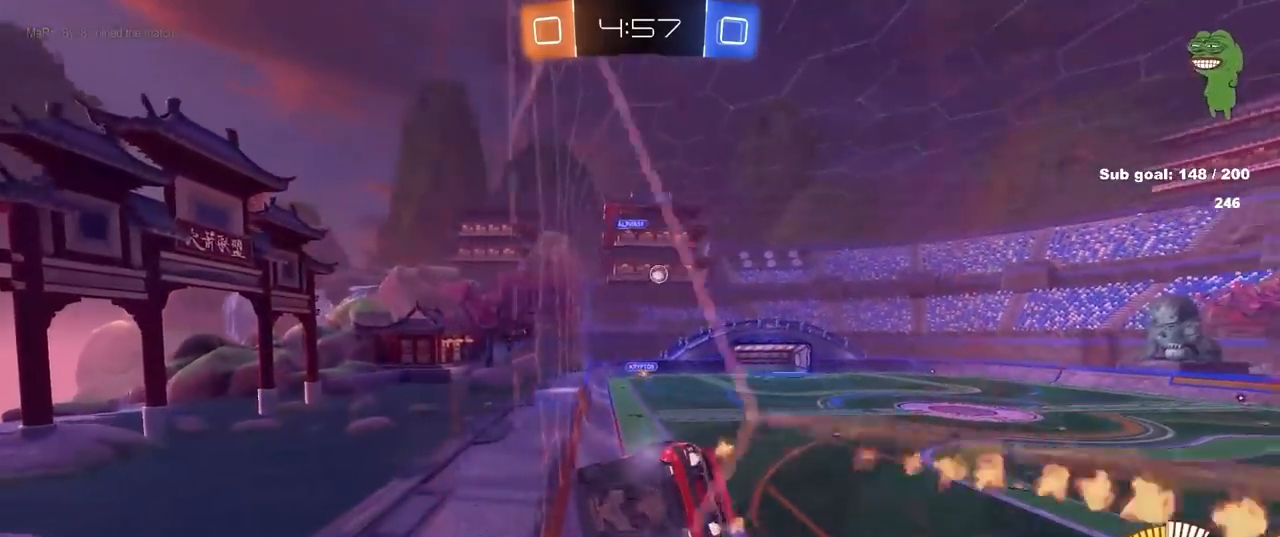
{"keys": ["w"], "mouse": [], "mouse_move": "still", "events": [[33, "d", "up"], [167, "d", "down"], [267, "d", "up"], [317, "mouse_left", "up"]]}
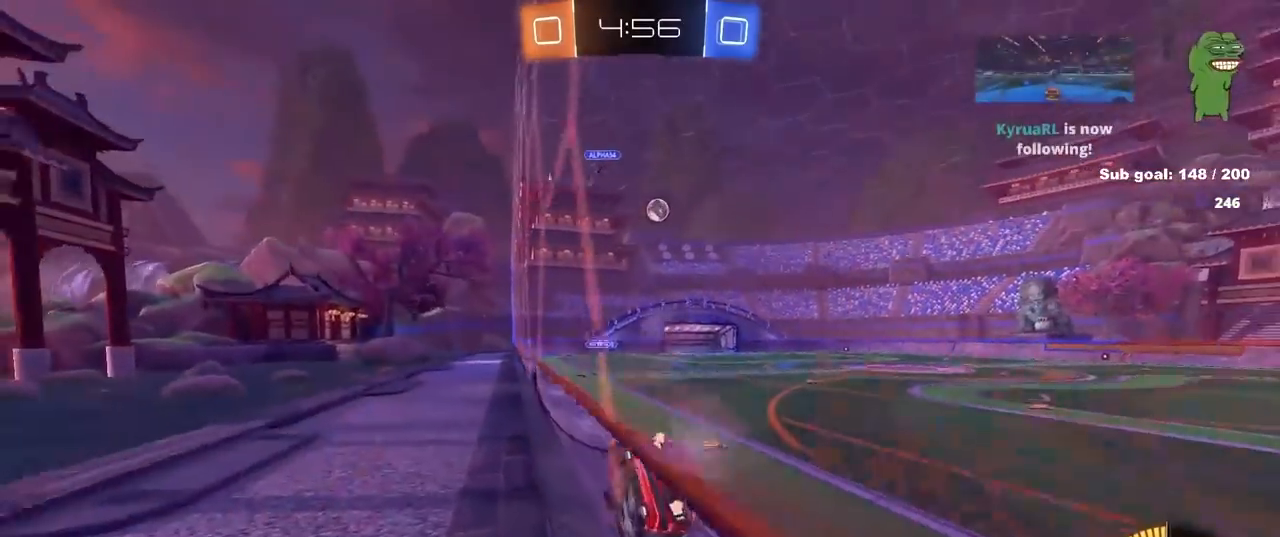
{"keys": ["d", "w"], "mouse": ["left"], "mouse_move": "still", "events": [[150, "d", "down"], [233, "d", "up"], [333, "mouse_left", "down"], [367, "d", "down"]]}
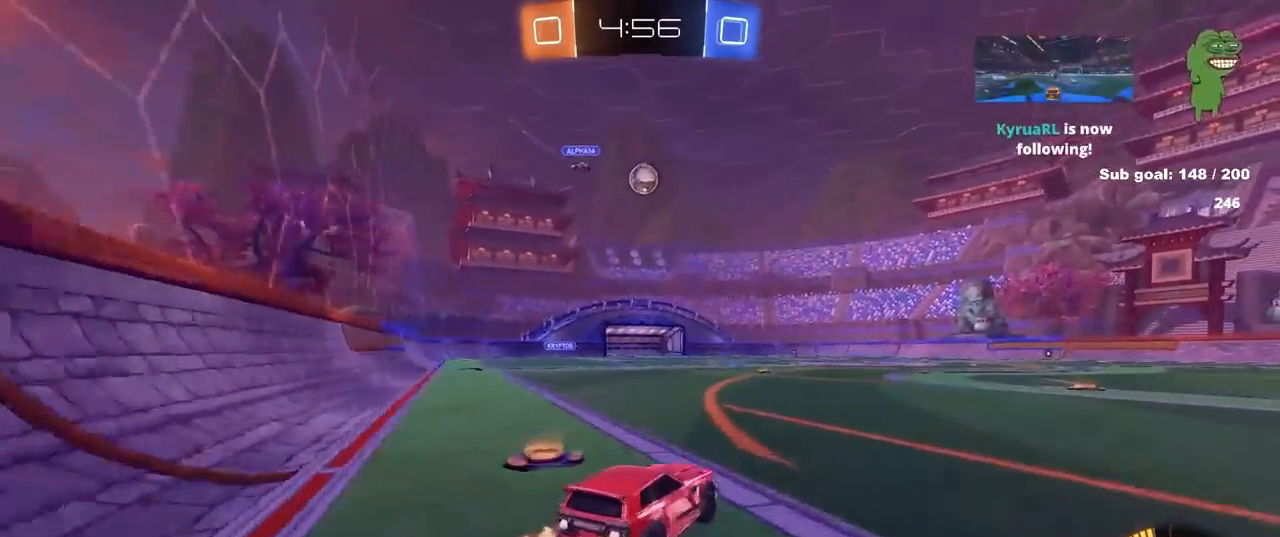
{"keys": ["w"], "mouse": [], "mouse_move": "still", "events": [[100, "d", "up"], [100, "mouse_left", "up"], [200, "d", "down"], [383, "d", "up"]]}
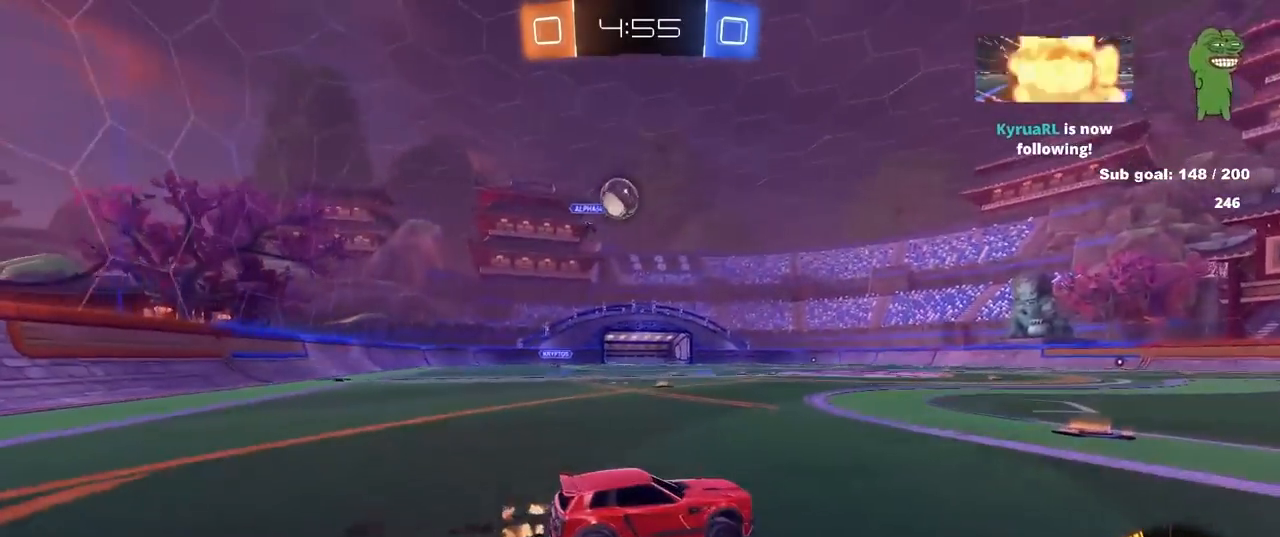
{"keys": ["a", "s"], "mouse": [], "mouse_move": "still", "events": [[33, "a", "down"], [33, "w", "up"], [183, "s", "down"], [217, "d", "down"], [267, "d", "up"], [317, "s", "up"], [450, "d", "down"], [450, "s", "down"], [500, "d", "up"]]}
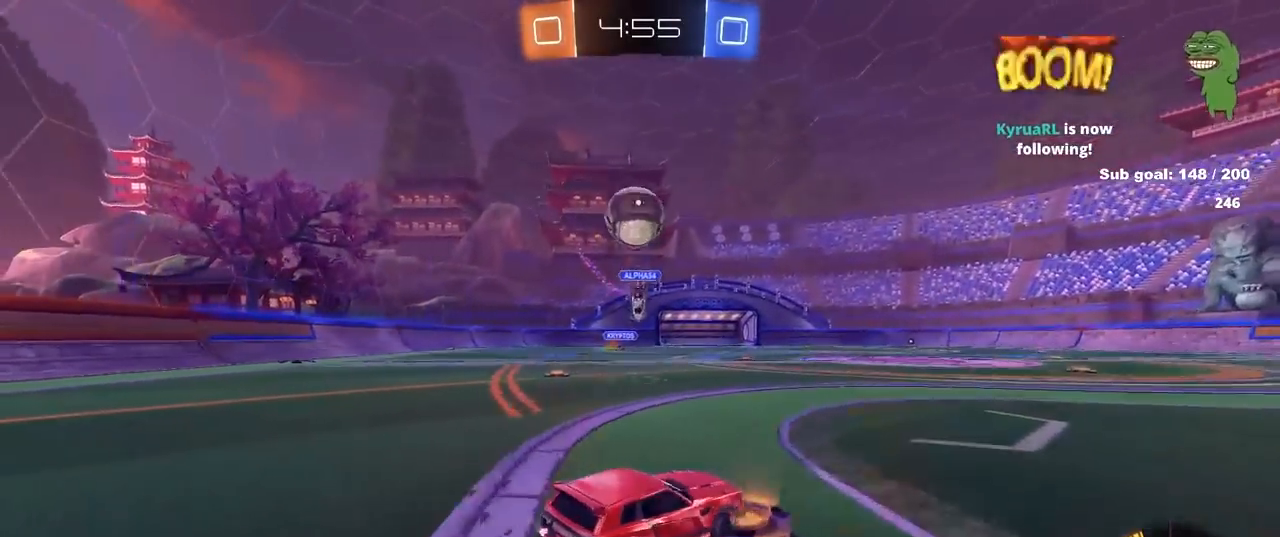
{"keys": ["d", "space", "w"], "mouse": [], "mouse_move": "still", "events": [[100, "a", "up"], [100, "s", "up"], [133, "d", "down"], [233, "w", "down"], [383, "space", "down"]]}
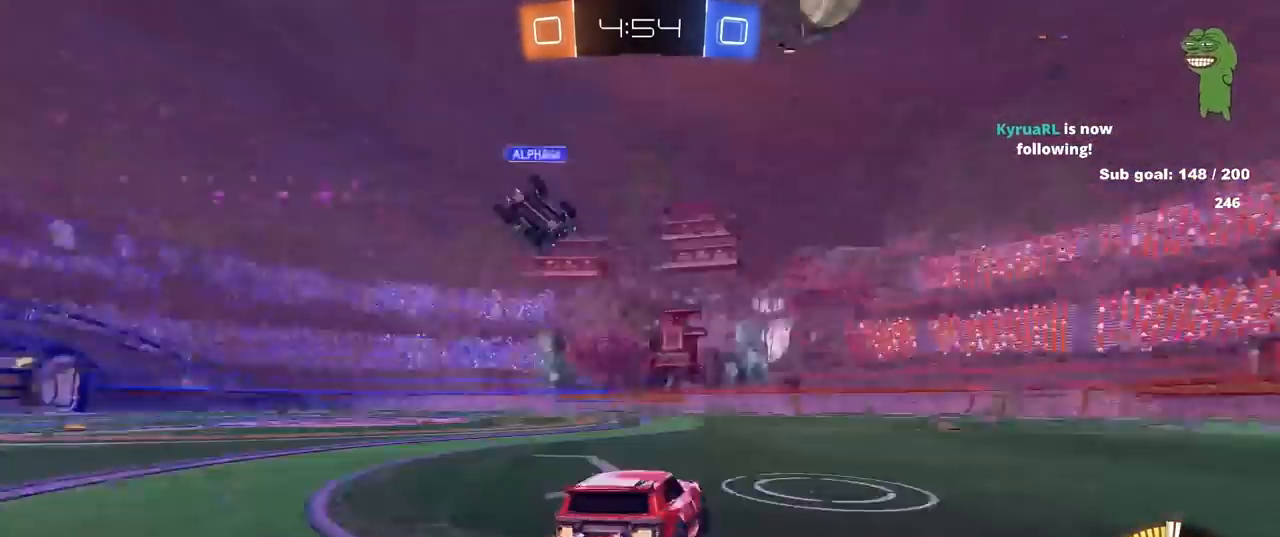
{"keys": ["w"], "mouse": [], "mouse_move": "still", "events": [[17, "space", "up"], [200, "d", "up"], [300, "space", "down"], [433, "space", "up"]]}
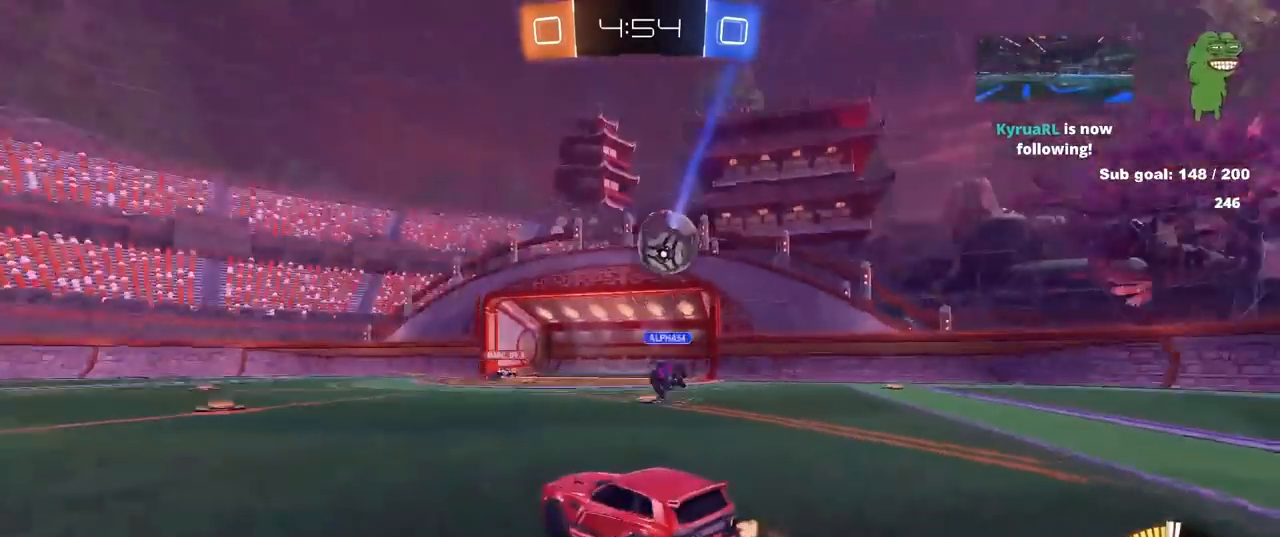
{"keys": ["w"], "mouse": [], "mouse_move": "still", "events": [[183, "a", "down"], [350, "a", "up"]]}
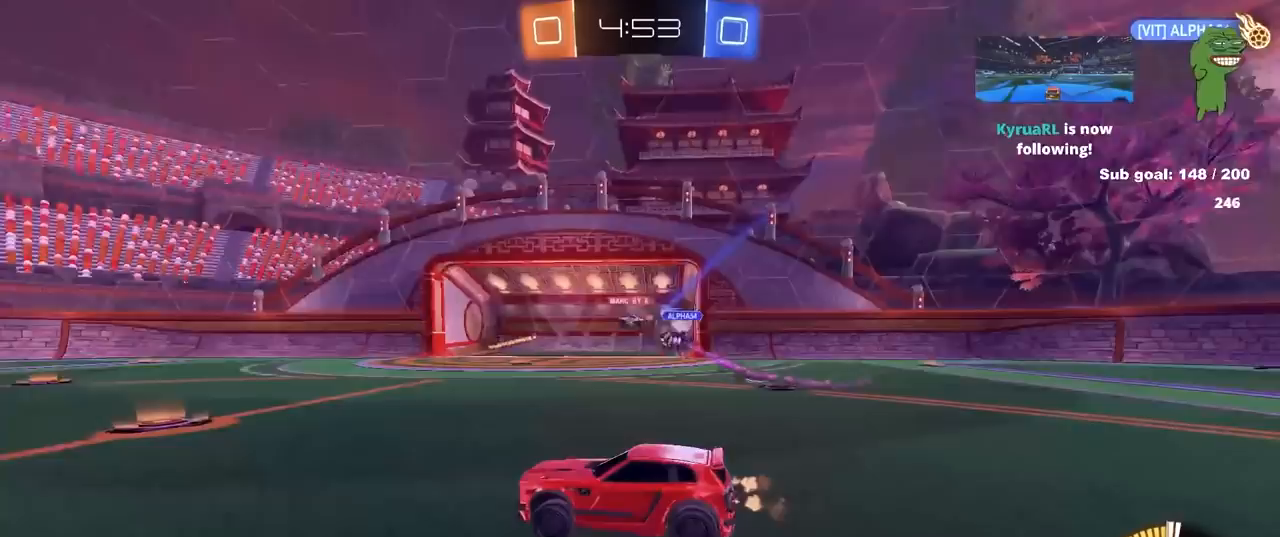
{"keys": ["w"], "mouse": [], "mouse_move": "still", "events": [[50, "d", "down"], [233, "shift", "down"], [317, "shift", "up"], [383, "d", "up"]]}
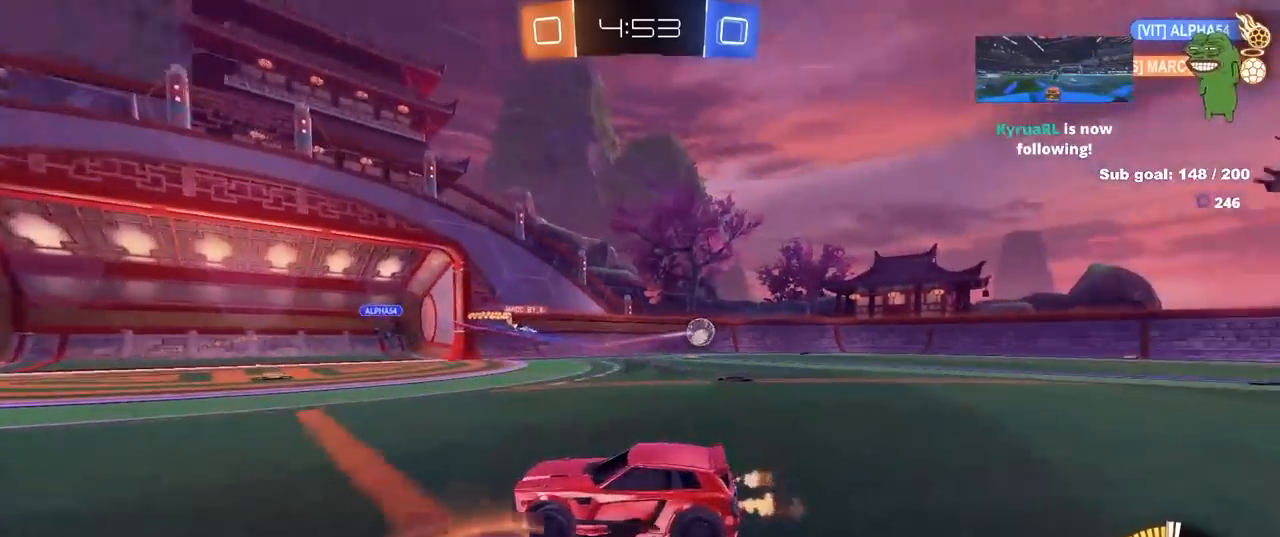
{"keys": ["d", "w"], "mouse": [], "mouse_move": "still", "events": [[67, "d", "down"], [200, "d", "up"], [350, "d", "down"]]}
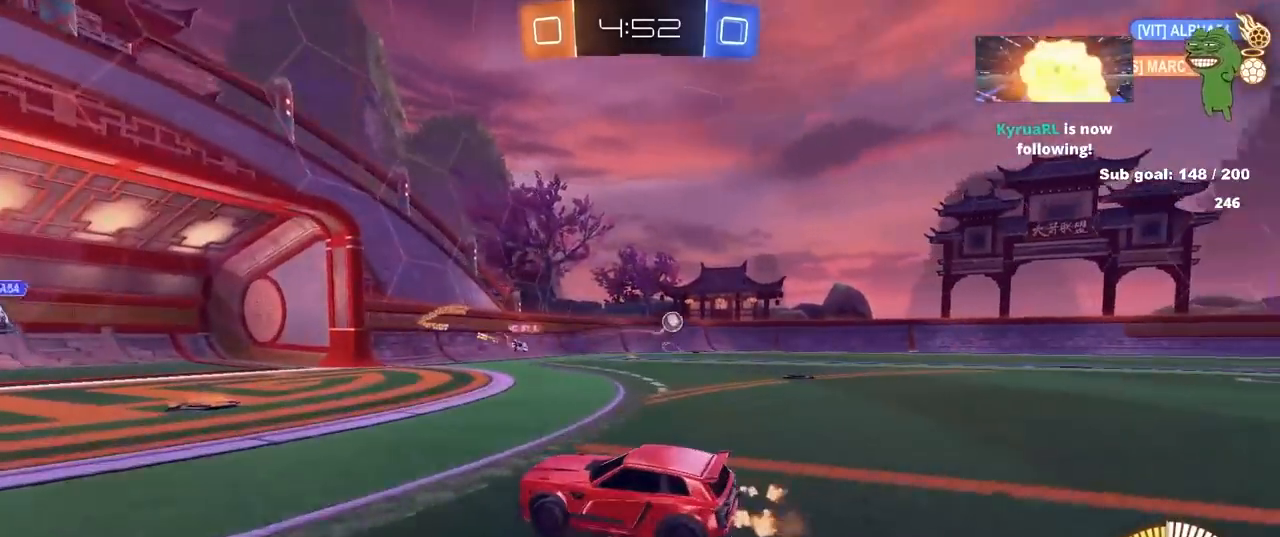
{"keys": ["w"], "mouse": [], "mouse_move": "still", "events": [[33, "d", "up"], [167, "d", "down"], [267, "d", "up"]]}
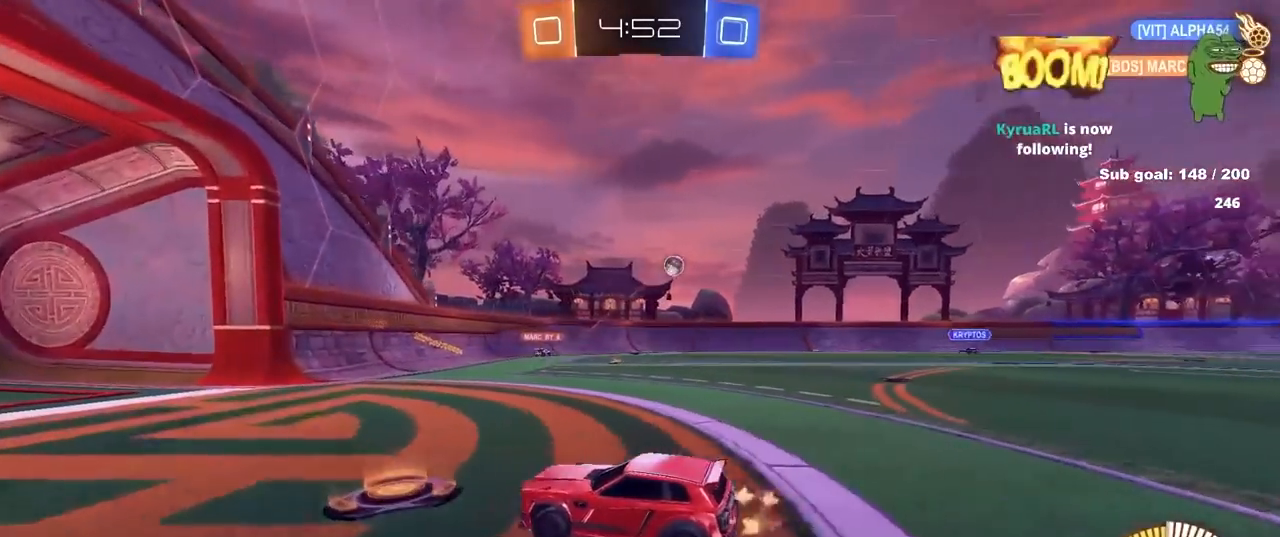
{"keys": ["d", "shift"], "mouse": [], "mouse_move": "still", "events": [[50, "a", "down"], [100, "a", "up"], [150, "d", "down"], [183, "shift", "down"], [467, "w", "up"]]}
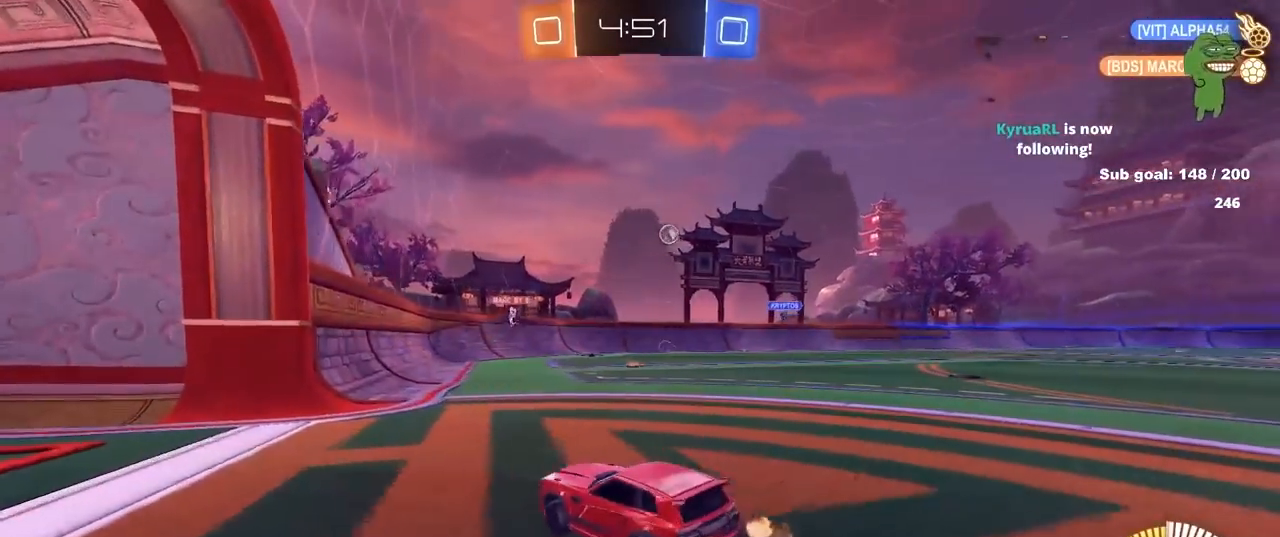
{"keys": ["d", "w"], "mouse": [], "mouse_move": "still", "events": [[67, "d", "up"], [67, "s", "down"], [100, "a", "down"], [100, "shift", "up"], [350, "s", "up"], [383, "a", "up"], [433, "d", "down"], [483, "w", "down"]]}
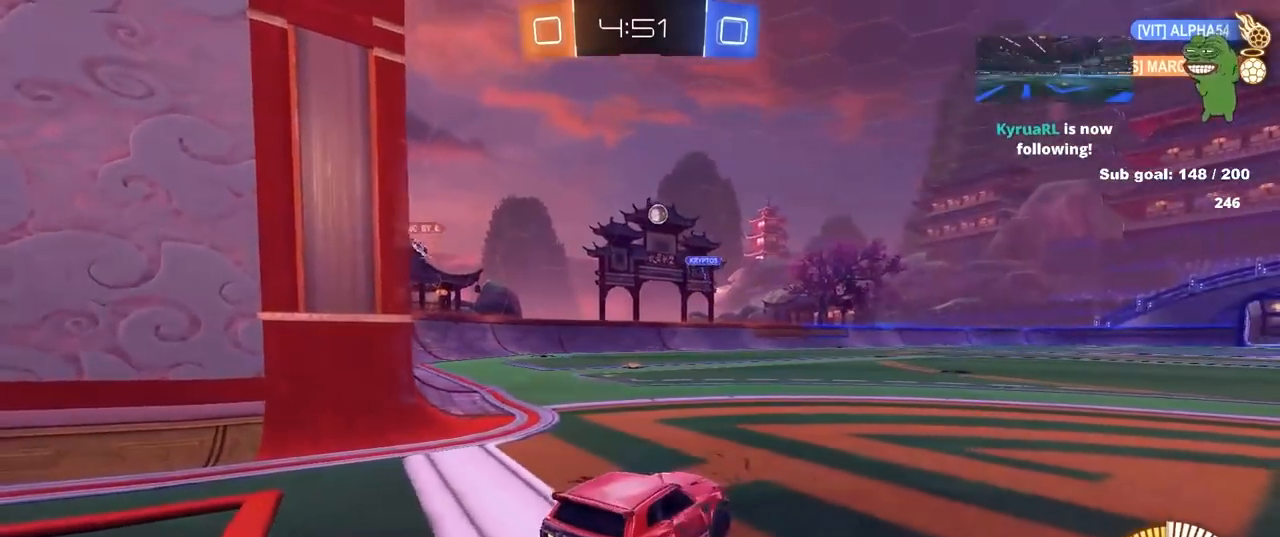
{"keys": [], "mouse": [], "mouse_move": "still", "events": [[350, "d", "up"], [450, "w", "up"]]}
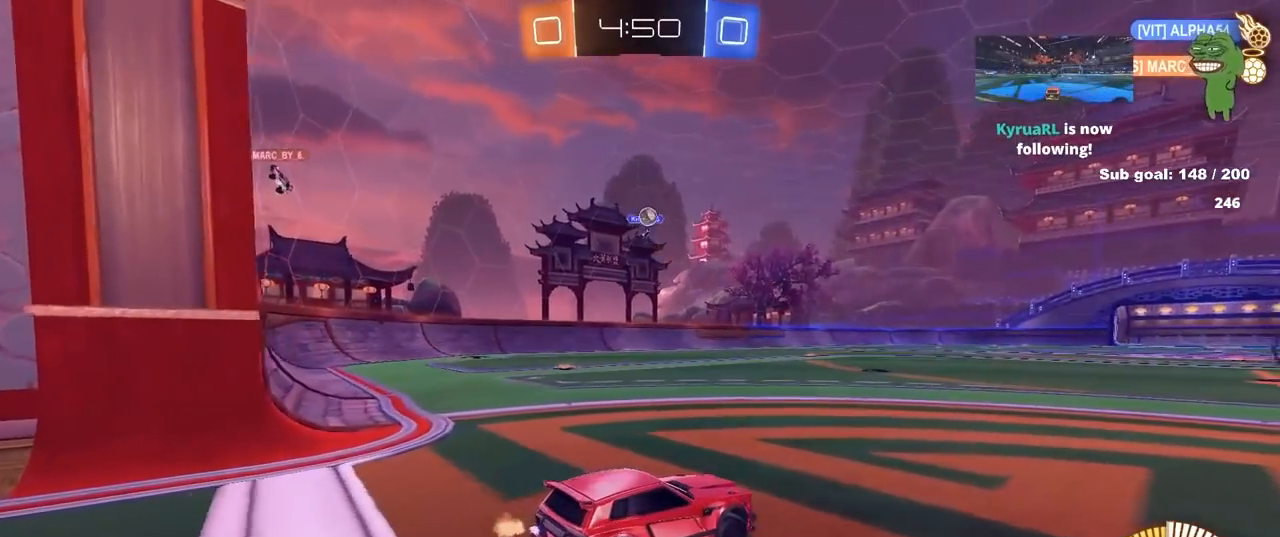
{"keys": ["w"], "mouse": [], "mouse_move": "still", "events": [[183, "w", "down"], [233, "d", "down"], [333, "d", "up"]]}
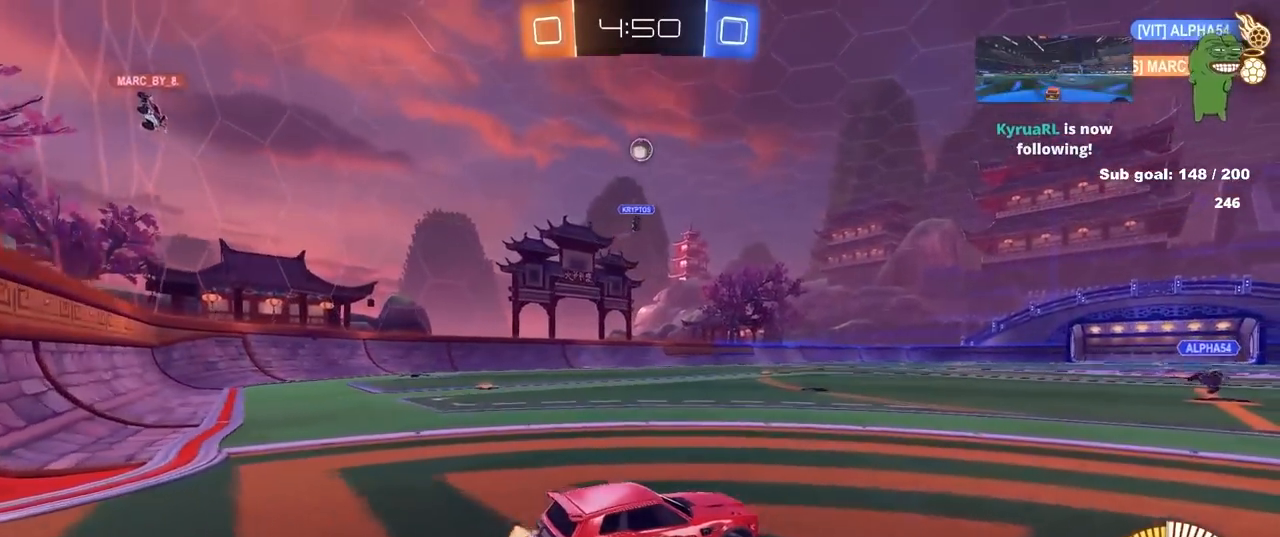
{"keys": ["a", "s"], "mouse": [], "mouse_move": "still", "events": [[17, "w", "up"], [67, "a", "down"], [67, "s", "down"], [117, "d", "down"], [200, "d", "up"]]}